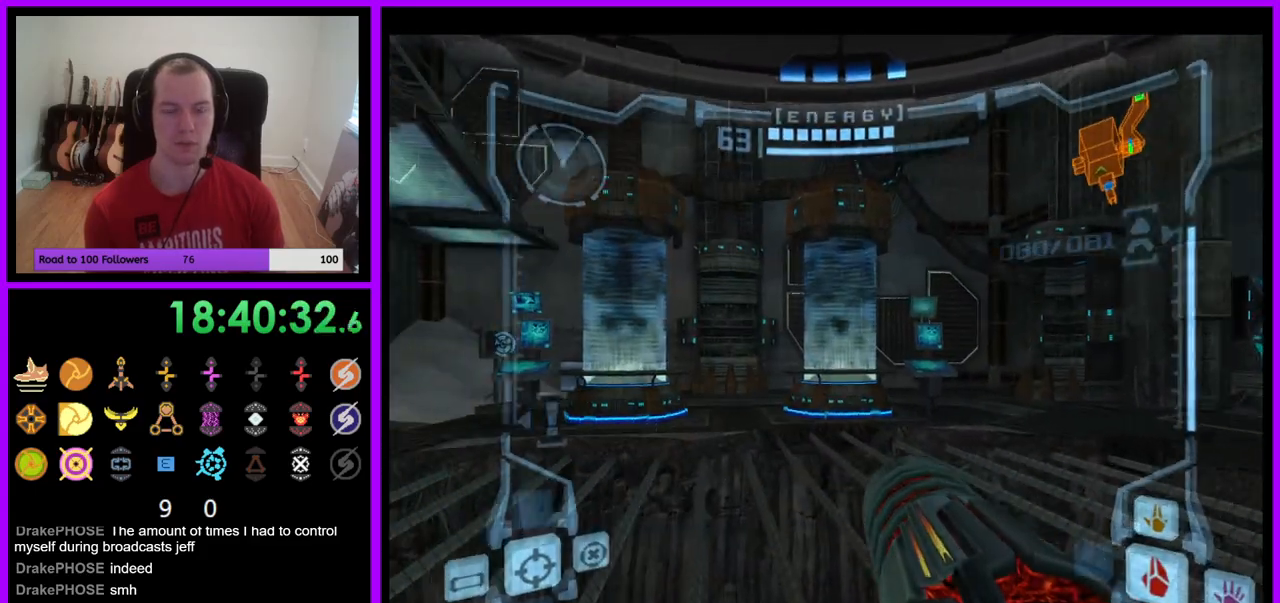
Gameplay with a controller (Nintendo layout); each line is a JSON object with the inputs held at the frame after it. "events" lists button and stick changes between this image and that frame as [ms after this image, input, new state], when the widget could be followed in between. Not read: L3 R3.
{"buttons": [], "left_stick": "left", "right_stick": "center", "events": [[17, "left_stick", "up"], [133, "L1", "down"], [283, "B", "down"], [417, "B", "up"], [500, "L1", "up"], [500, "left_stick", "left"]]}
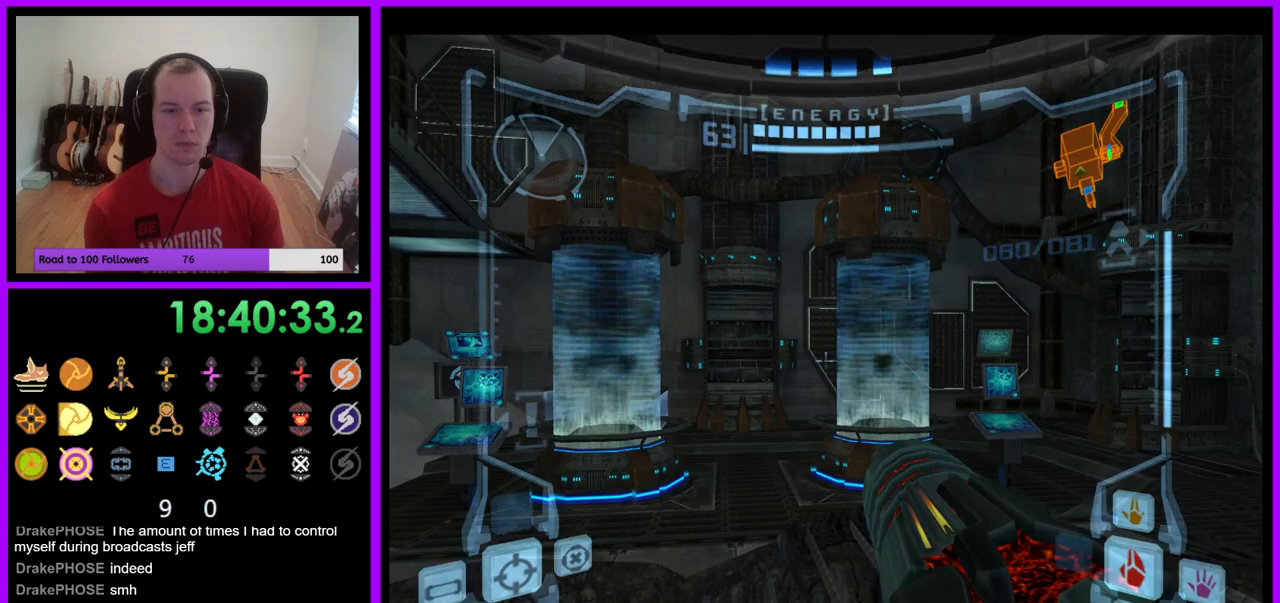
{"buttons": [], "left_stick": "down-left", "right_stick": "center", "events": [[50, "left_stick", "down-left"], [200, "left_stick", "down"], [317, "left_stick", "down-left"]]}
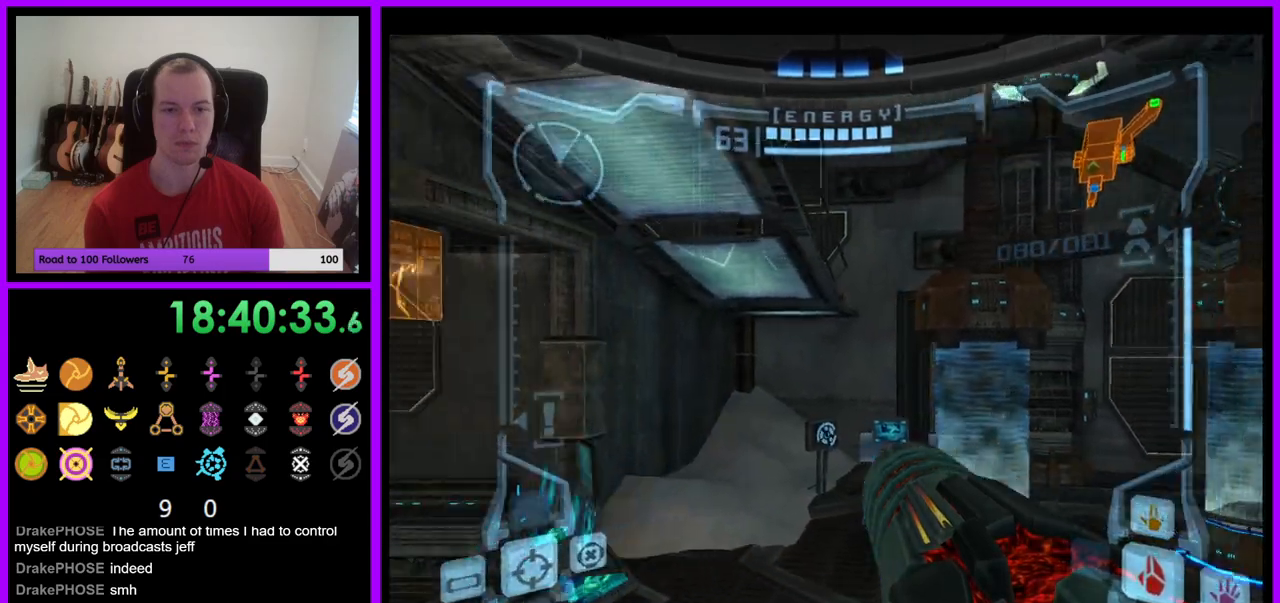
{"buttons": [], "left_stick": "down-left", "right_stick": "center", "events": [[167, "B", "down"], [317, "B", "up"]]}
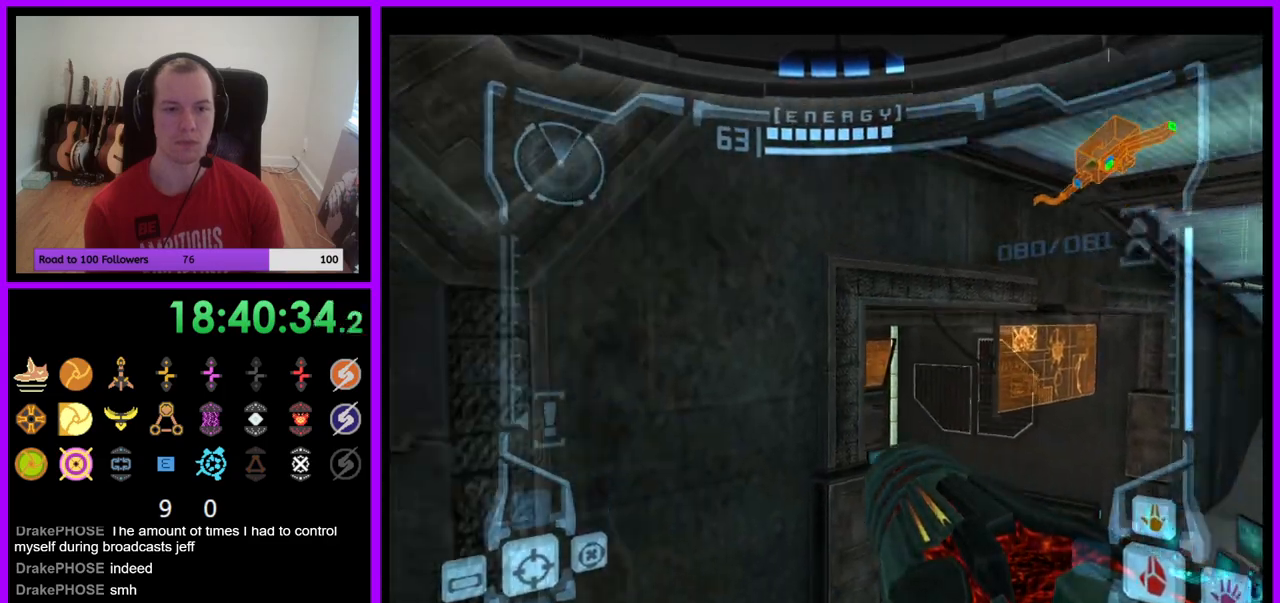
{"buttons": [], "left_stick": "left", "right_stick": "center", "events": [[33, "left_stick", "left"]]}
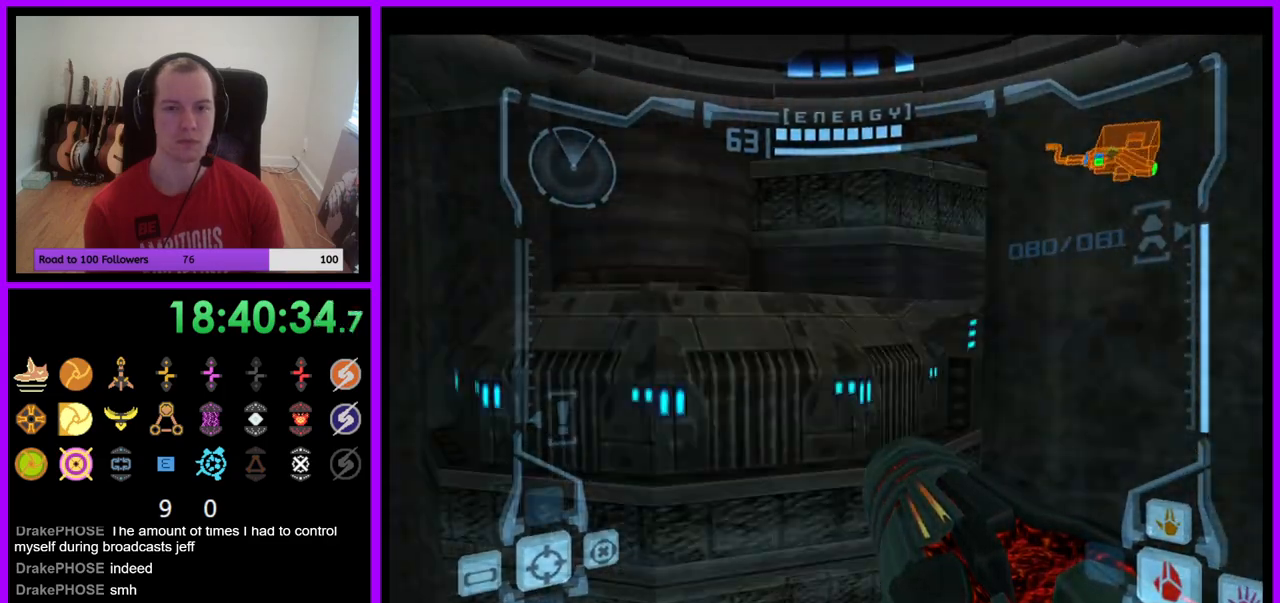
{"buttons": [], "left_stick": "left", "right_stick": "center", "events": []}
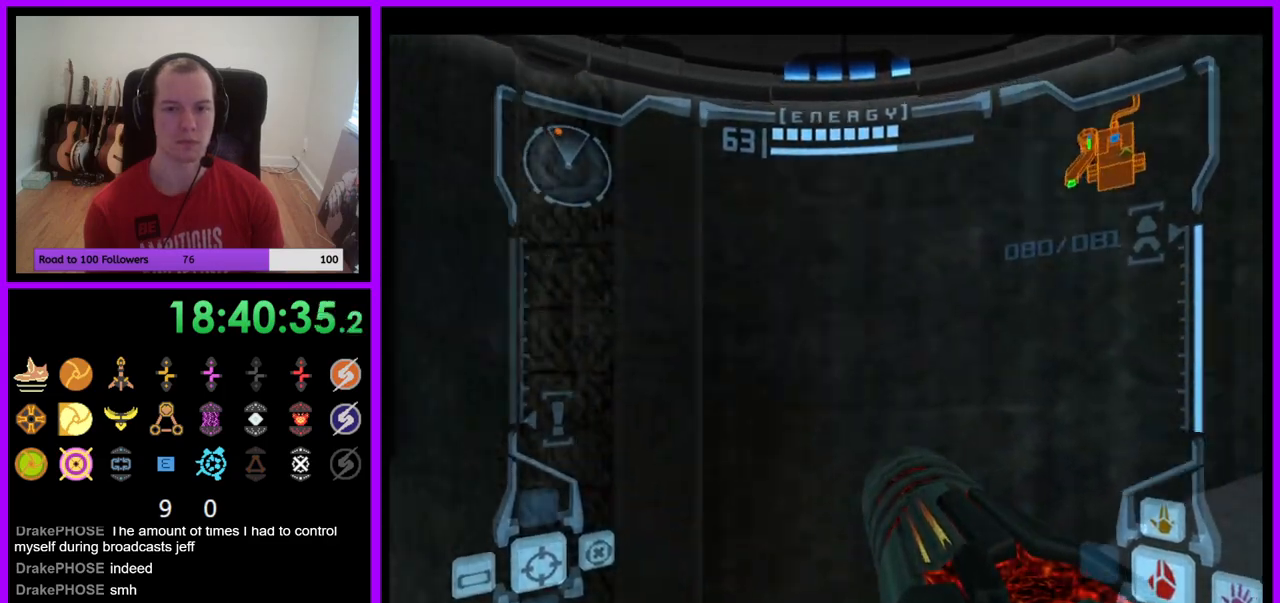
{"buttons": ["L1"], "left_stick": "left", "right_stick": "center", "events": [[150, "L1", "down"]]}
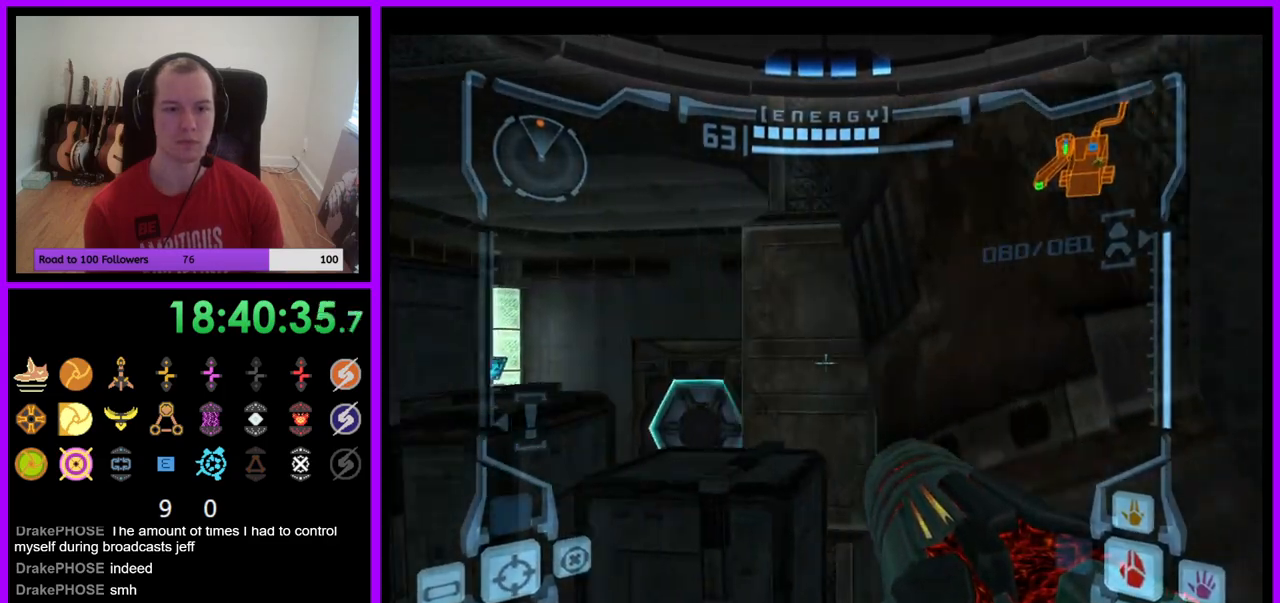
{"buttons": ["L1"], "left_stick": "left", "right_stick": "center", "events": [[300, "left_stick", "up-left"], [417, "left_stick", "left"]]}
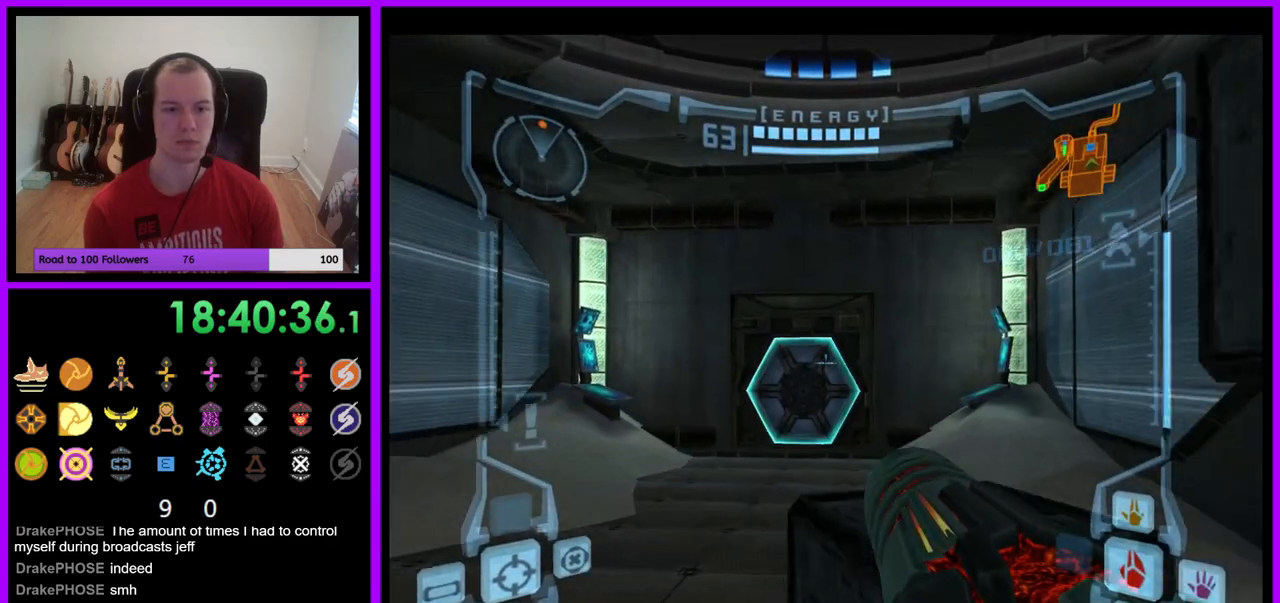
{"buttons": [], "left_stick": "up", "right_stick": "center", "events": [[50, "left_stick", "up-left"], [217, "A", "down"], [283, "A", "up"], [350, "left_stick", "up"], [483, "L1", "up"]]}
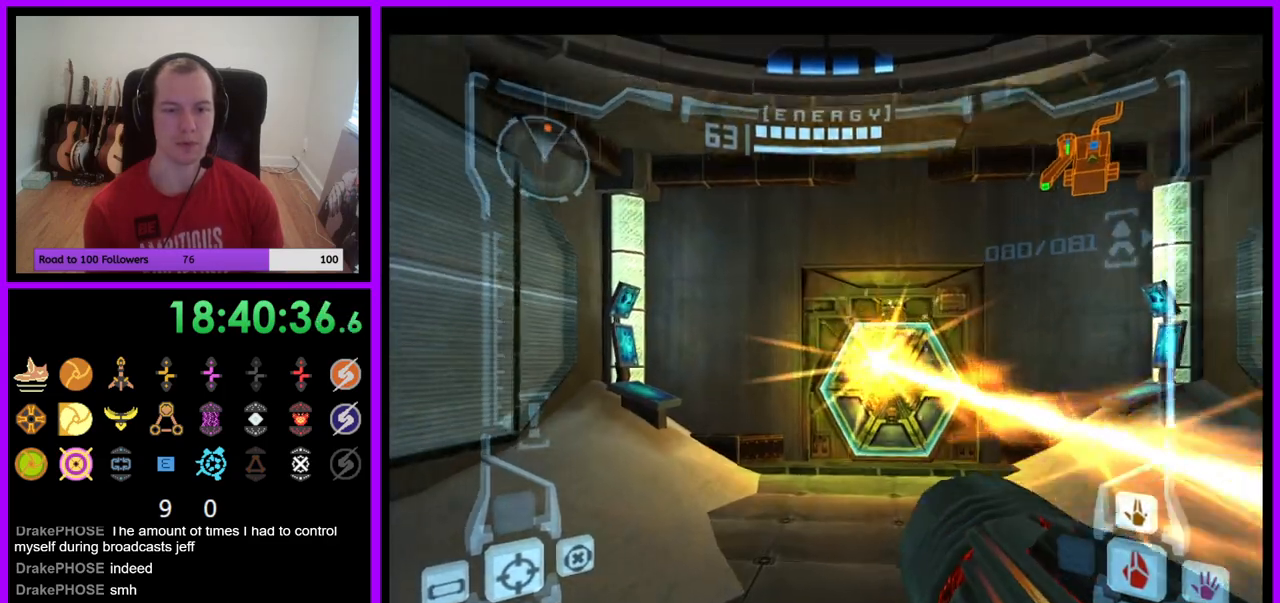
{"buttons": ["X"], "left_stick": "up", "right_stick": "center", "events": [[117, "left_stick", "up-right"], [233, "left_stick", "up"], [433, "X", "down"]]}
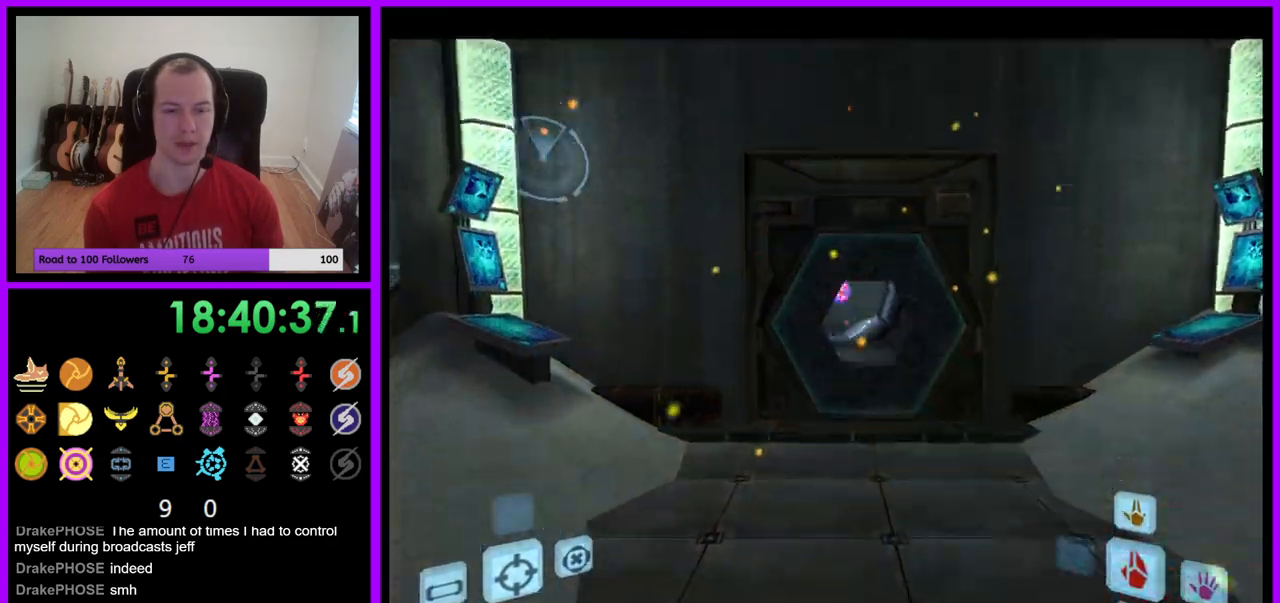
{"buttons": [], "left_stick": "up", "right_stick": "center", "events": [[83, "X", "up"]]}
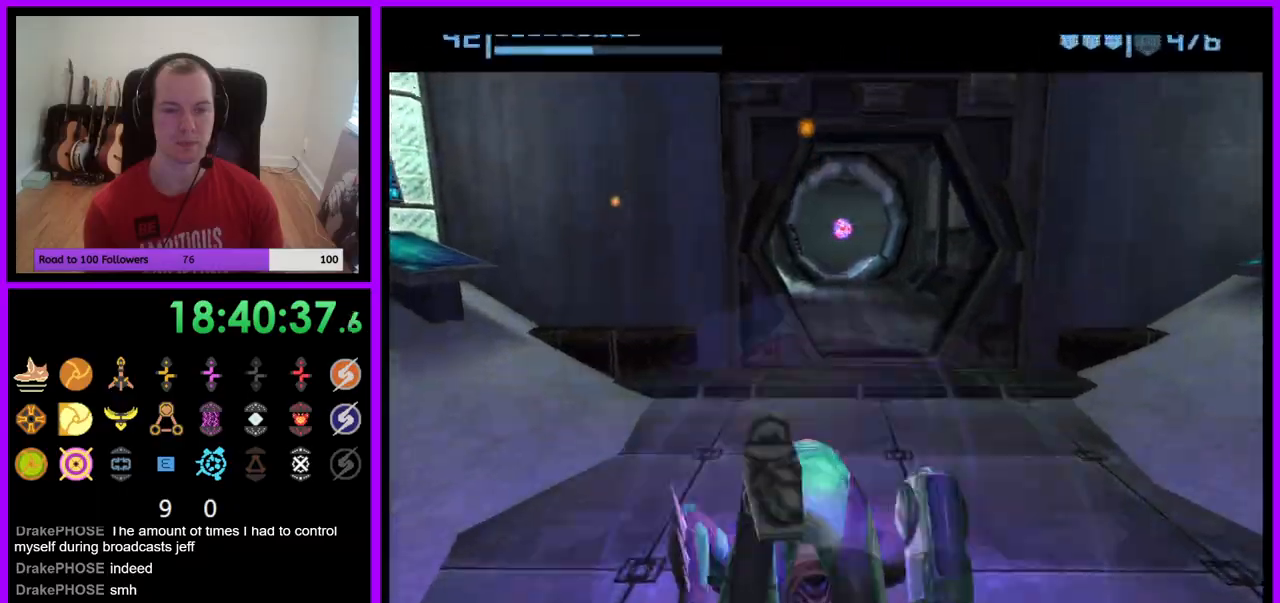
{"buttons": ["B"], "left_stick": "up", "right_stick": "center", "events": [[400, "B", "down"]]}
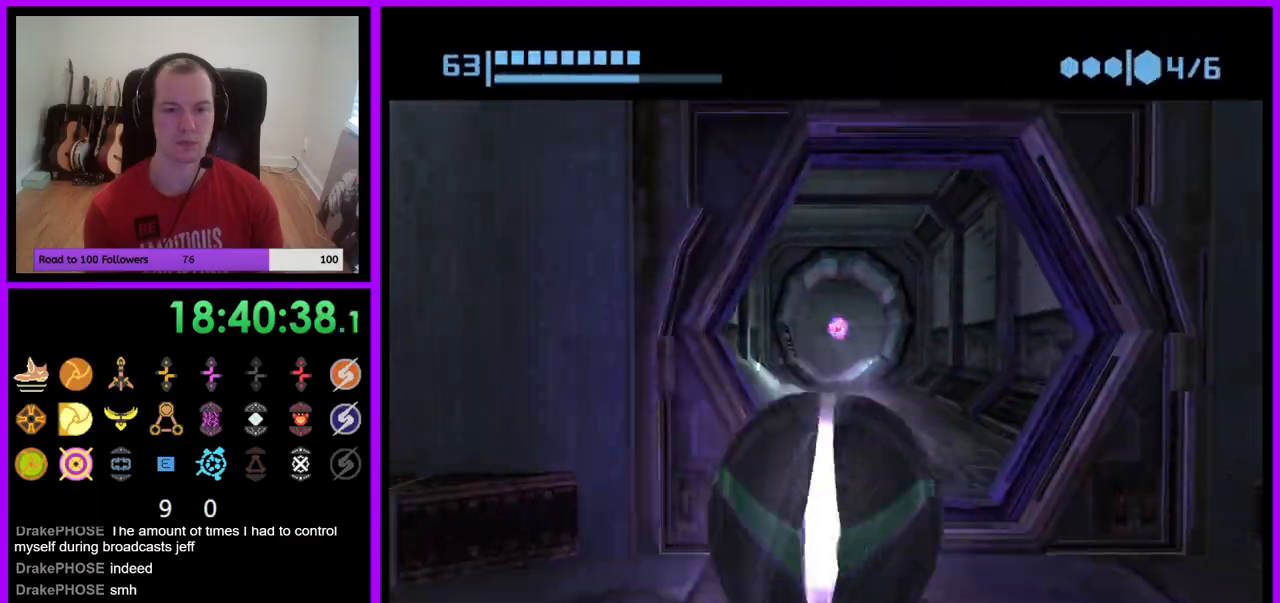
{"buttons": ["B"], "left_stick": "up", "right_stick": "center", "events": []}
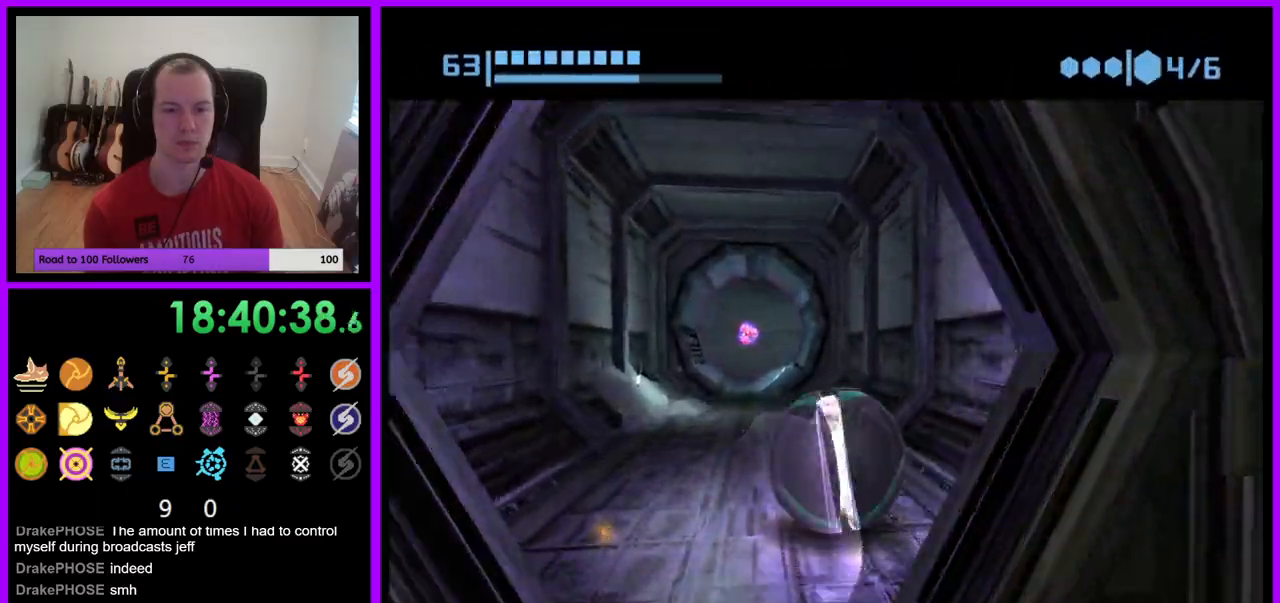
{"buttons": ["B"], "left_stick": "up", "right_stick": "center", "events": [[133, "B", "up"], [133, "left_stick", "up-left"], [217, "B", "down"], [267, "left_stick", "up"]]}
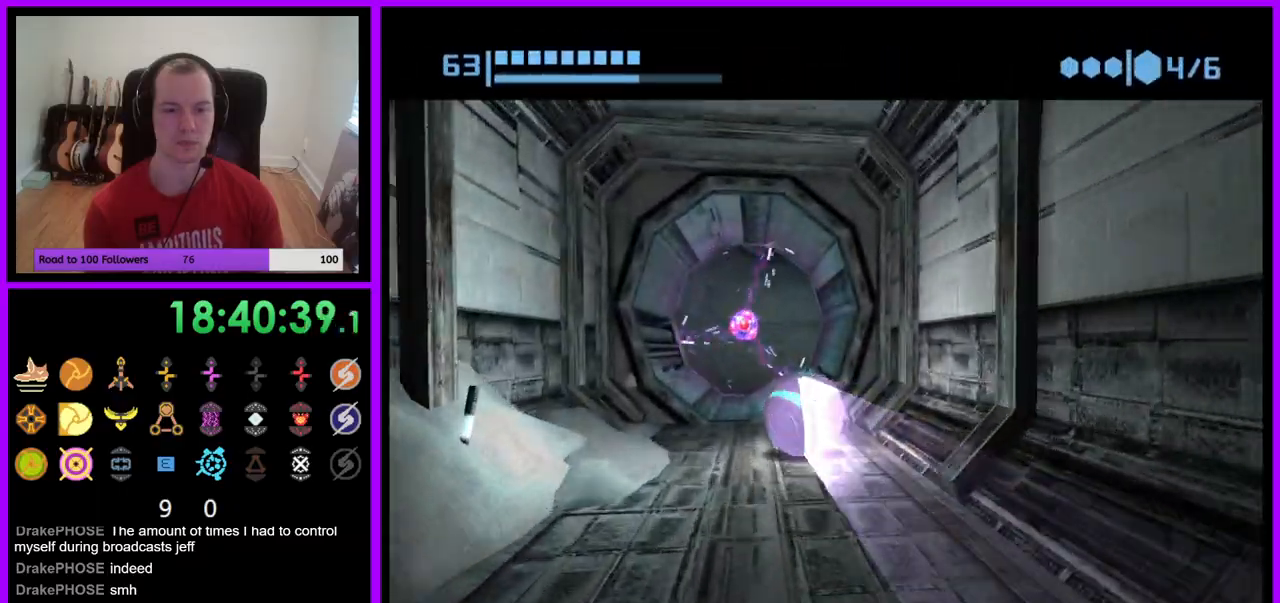
{"buttons": ["B"], "left_stick": "up-right", "right_stick": "center", "events": [[83, "left_stick", "up-left"], [217, "left_stick", "up"], [483, "left_stick", "up-right"]]}
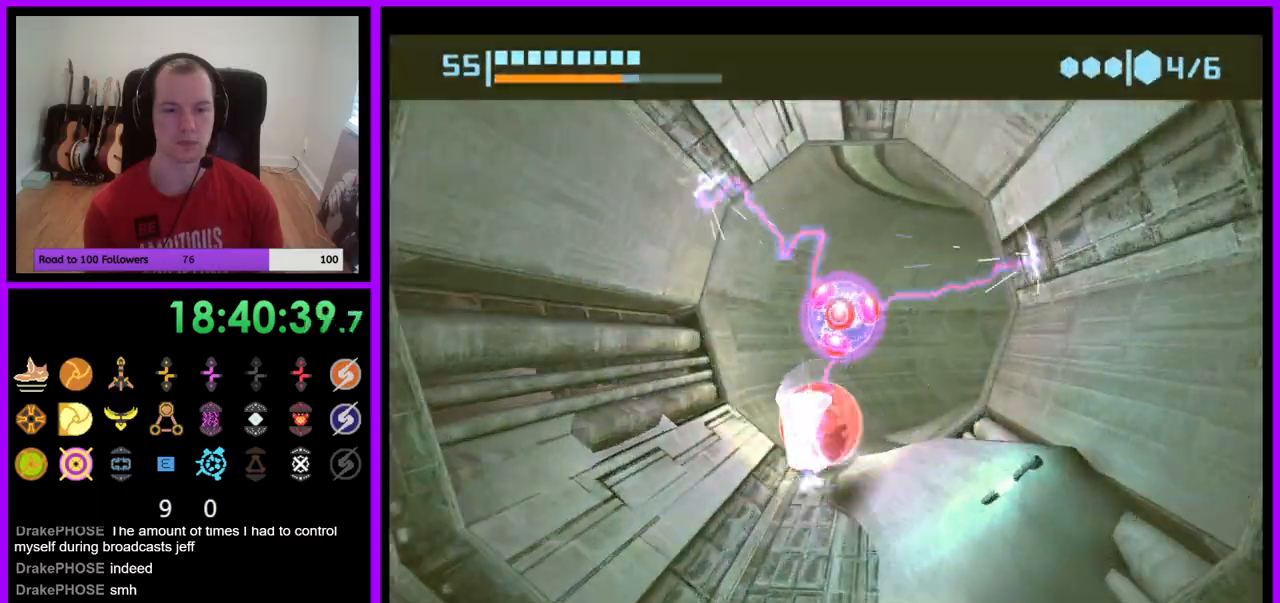
{"buttons": ["B"], "left_stick": "down-right", "right_stick": "center", "events": [[133, "left_stick", "right"], [317, "B", "up"], [333, "left_stick", "down-right"], [383, "B", "down"]]}
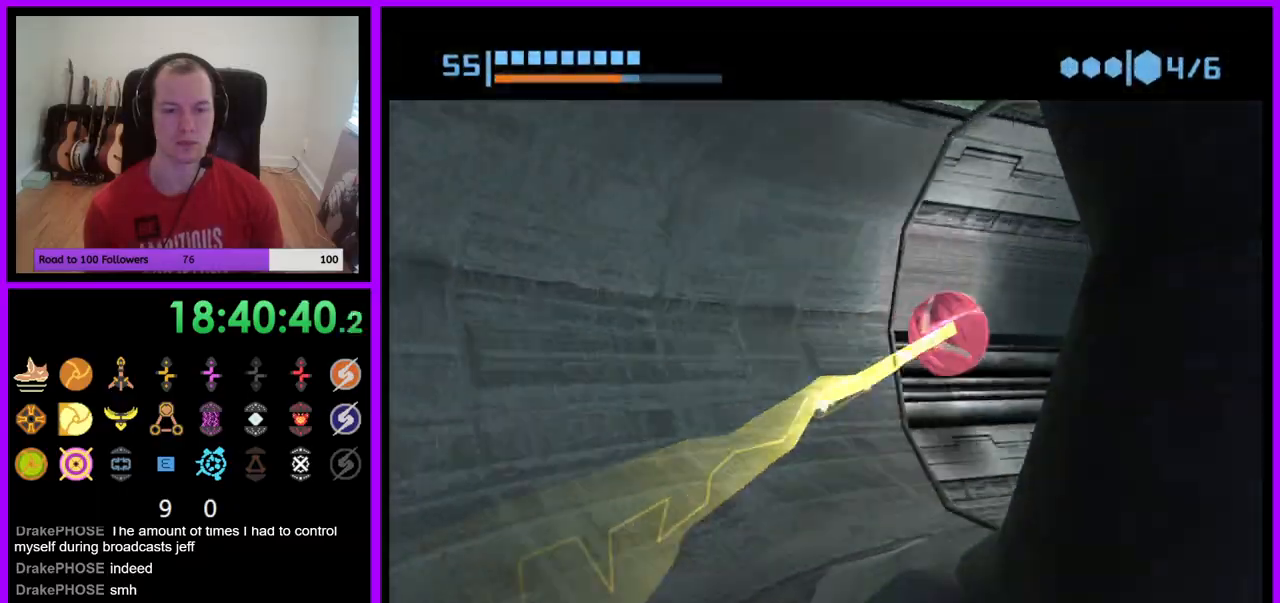
{"buttons": ["B"], "left_stick": "up", "right_stick": "center", "events": [[50, "left_stick", "right"], [217, "left_stick", "up-right"], [400, "left_stick", "up"]]}
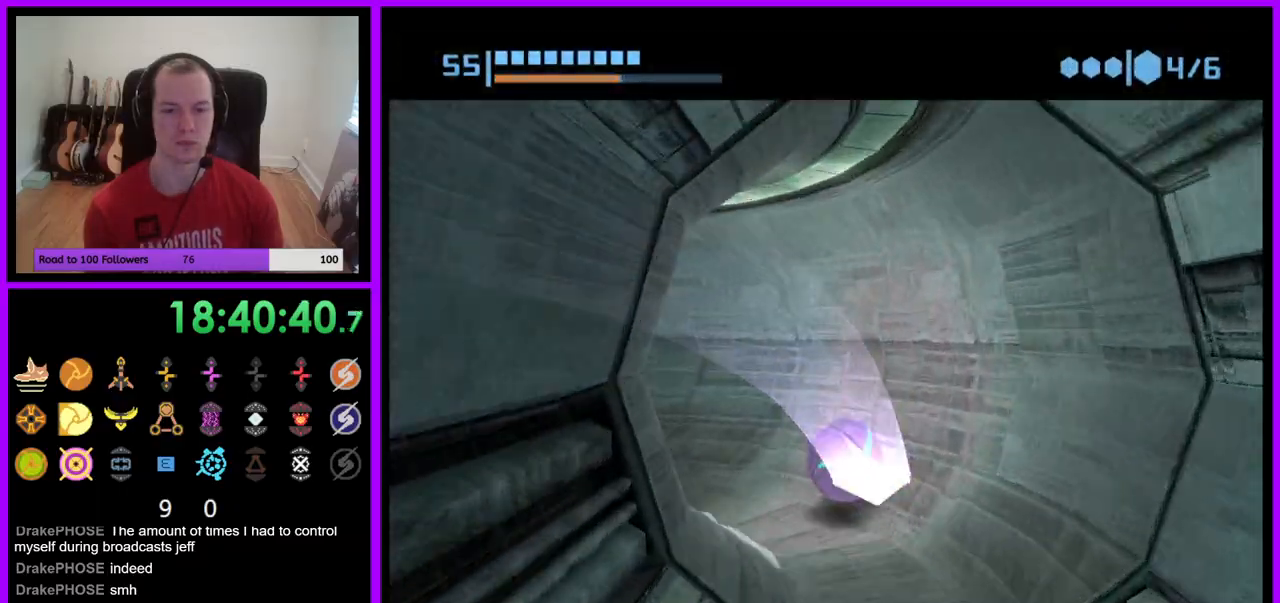
{"buttons": [], "left_stick": "left", "right_stick": "center", "events": [[167, "left_stick", "left"], [367, "B", "up"]]}
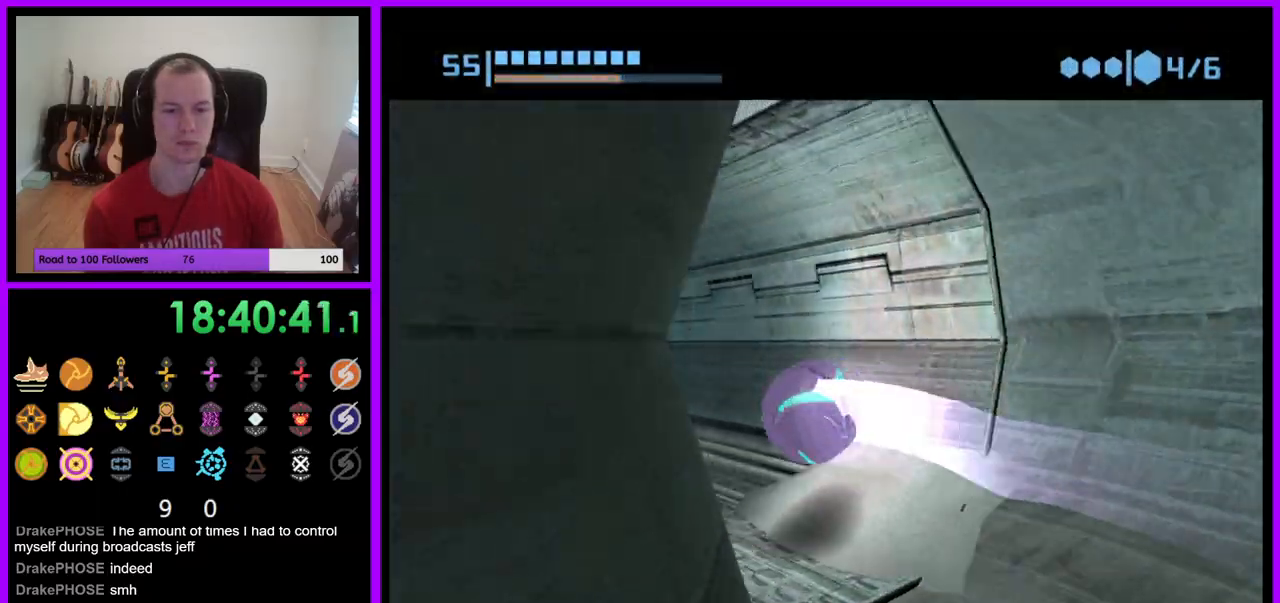
{"buttons": ["B"], "left_stick": "up-right", "right_stick": "center", "events": [[67, "B", "down"], [83, "left_stick", "up-left"], [250, "left_stick", "up"], [367, "left_stick", "up-right"]]}
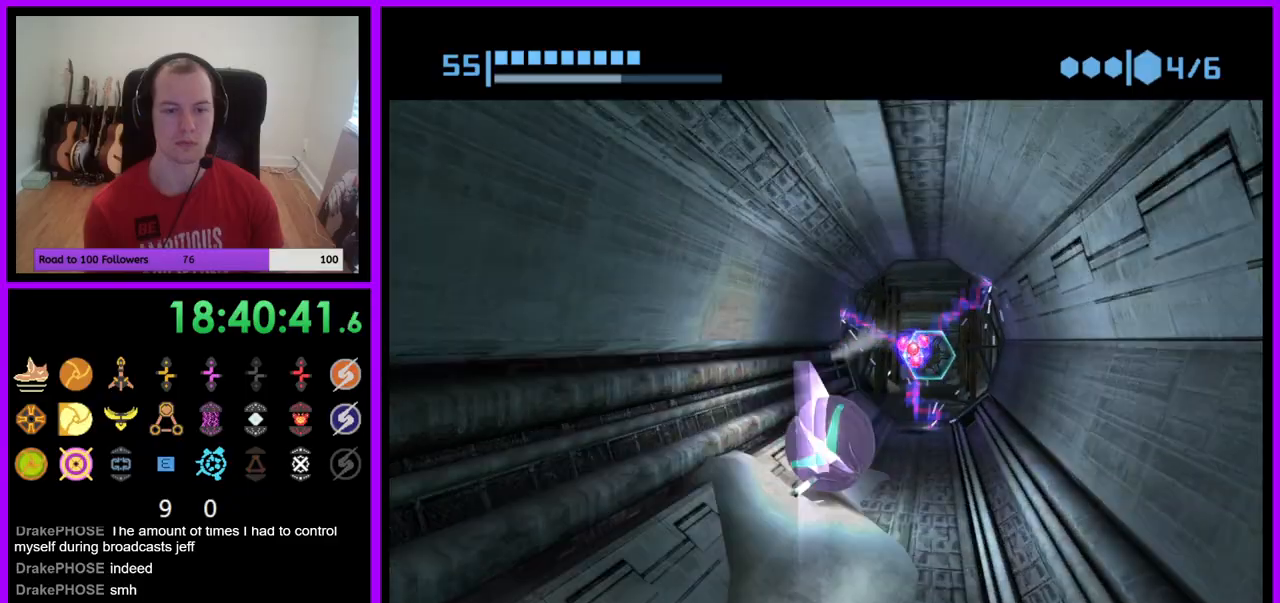
{"buttons": ["B"], "left_stick": "up-left", "right_stick": "center", "events": [[17, "B", "up"], [33, "left_stick", "up"], [133, "B", "down"], [450, "left_stick", "up-left"]]}
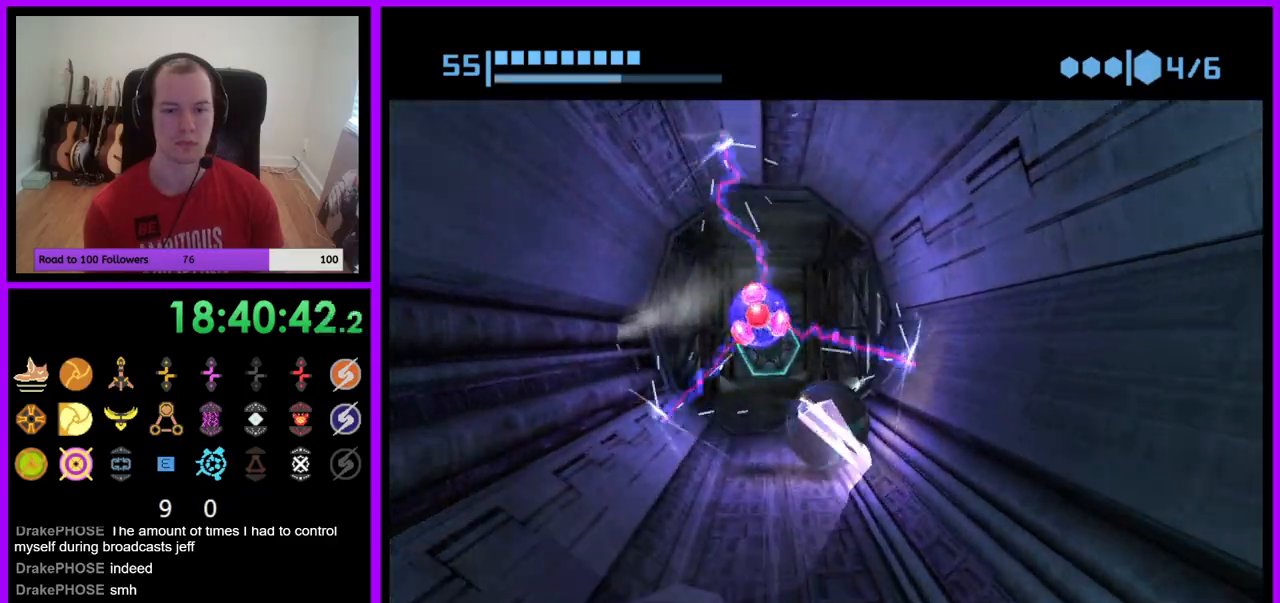
{"buttons": ["B"], "left_stick": "up-right", "right_stick": "center", "events": [[83, "B", "up"], [133, "left_stick", "up"], [217, "B", "down"], [333, "left_stick", "up-right"]]}
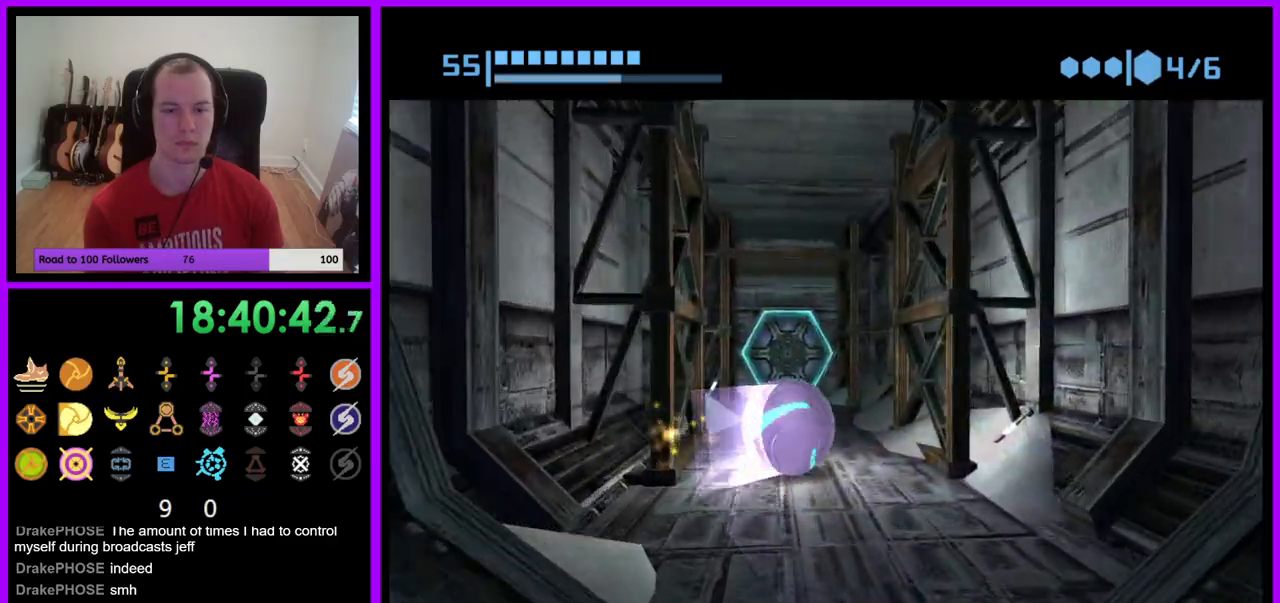
{"buttons": [], "left_stick": "up", "right_stick": "center", "events": [[67, "left_stick", "up"], [200, "left_stick", "up-left"], [433, "left_stick", "up"], [467, "B", "up"]]}
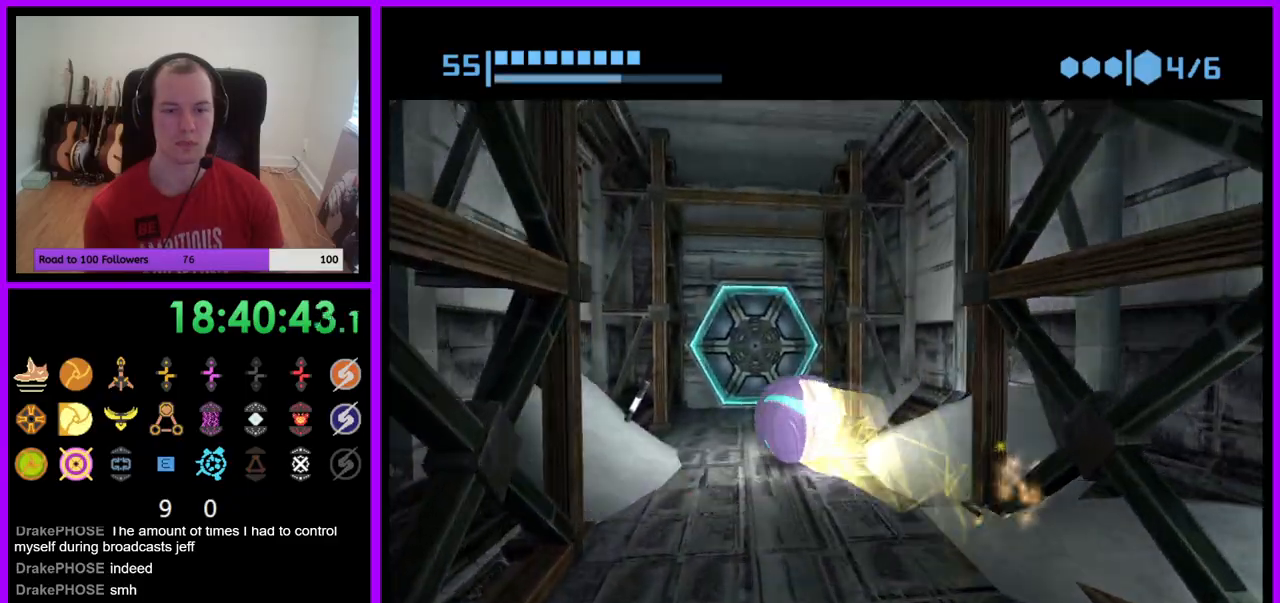
{"buttons": [], "left_stick": "down", "right_stick": "center", "events": [[133, "left_stick", "up-right"], [267, "left_stick", "up"], [317, "A", "down"], [383, "left_stick", "center"], [400, "A", "up"], [467, "left_stick", "down"]]}
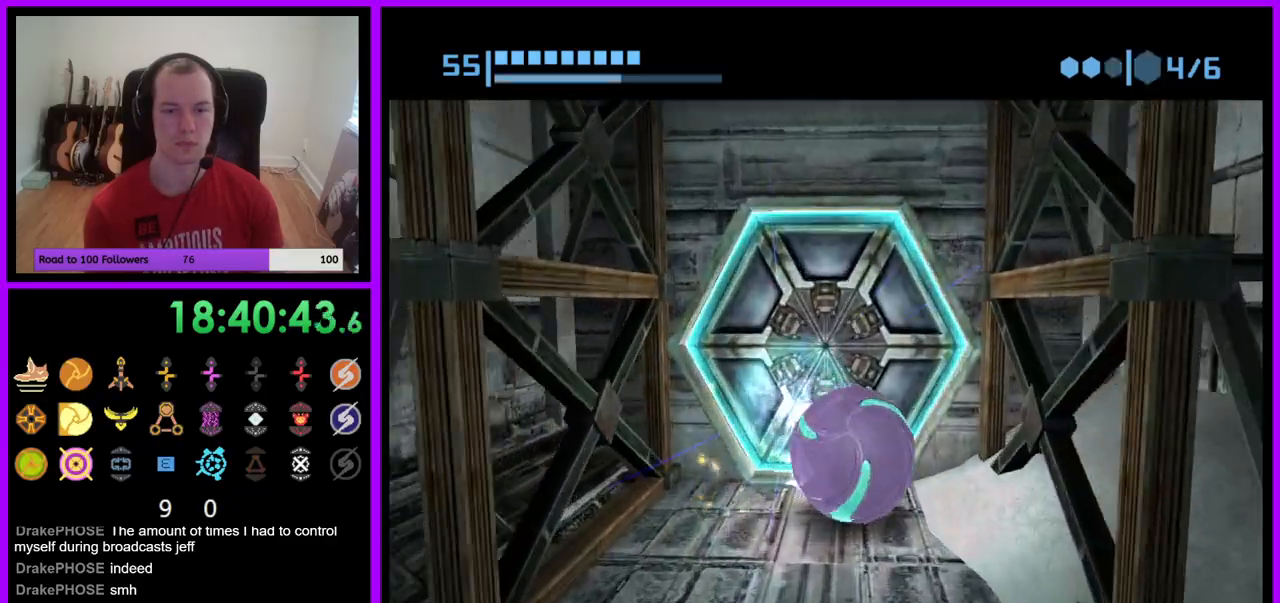
{"buttons": [], "left_stick": "center", "right_stick": "center", "events": [[150, "left_stick", "center"], [217, "left_stick", "up-left"], [350, "left_stick", "center"]]}
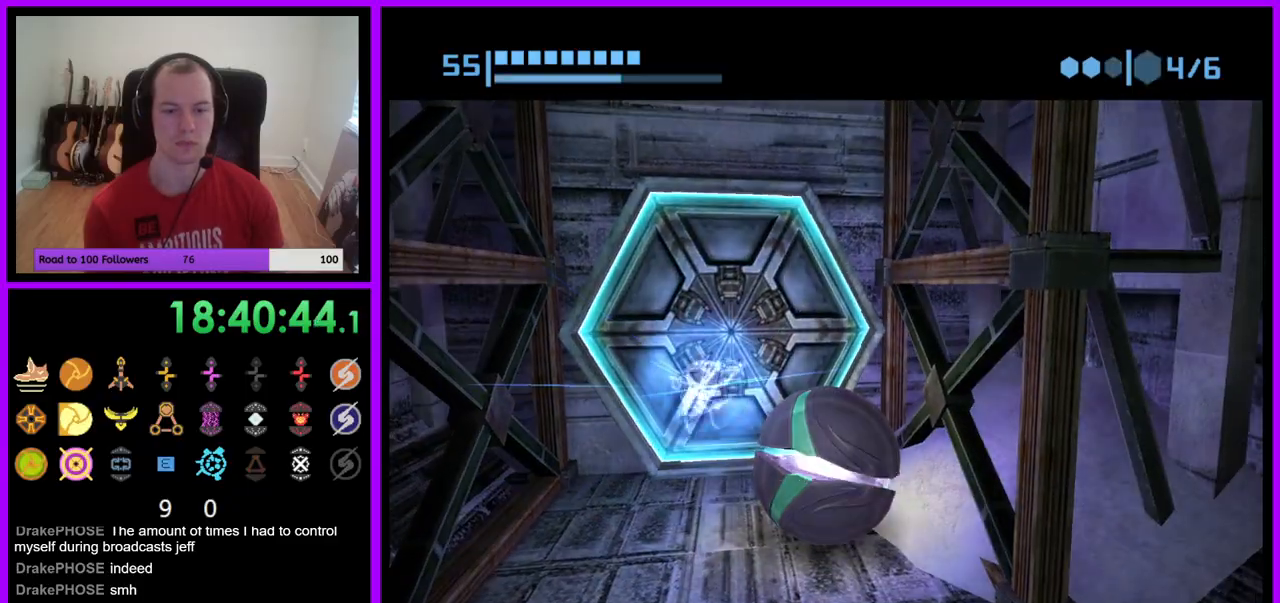
{"buttons": [], "left_stick": "center", "right_stick": "center", "events": [[183, "left_stick", "left"], [333, "left_stick", "center"]]}
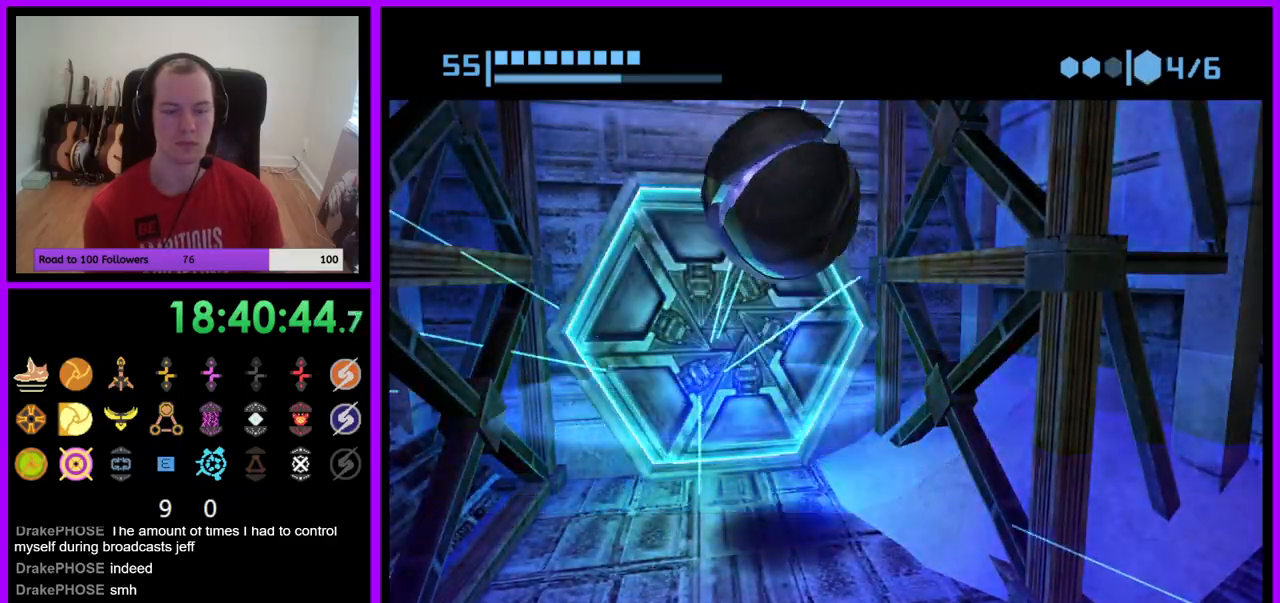
{"buttons": [], "left_stick": "up", "right_stick": "center", "events": [[467, "left_stick", "up"]]}
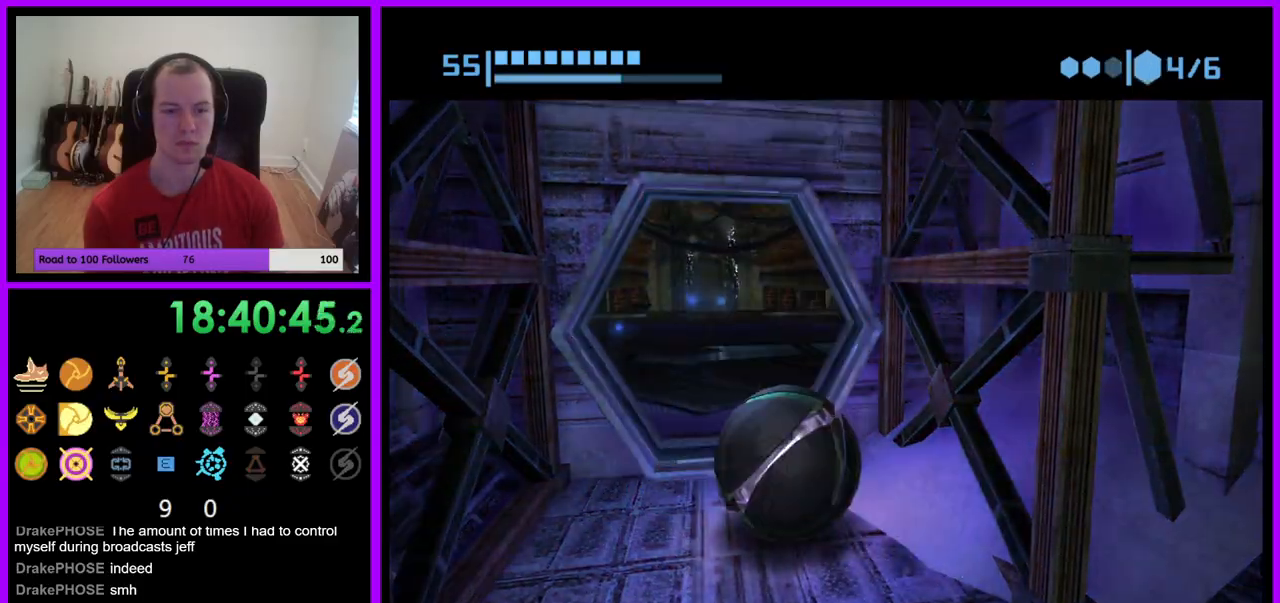
{"buttons": ["B"], "left_stick": "up", "right_stick": "center", "events": [[117, "B", "down"]]}
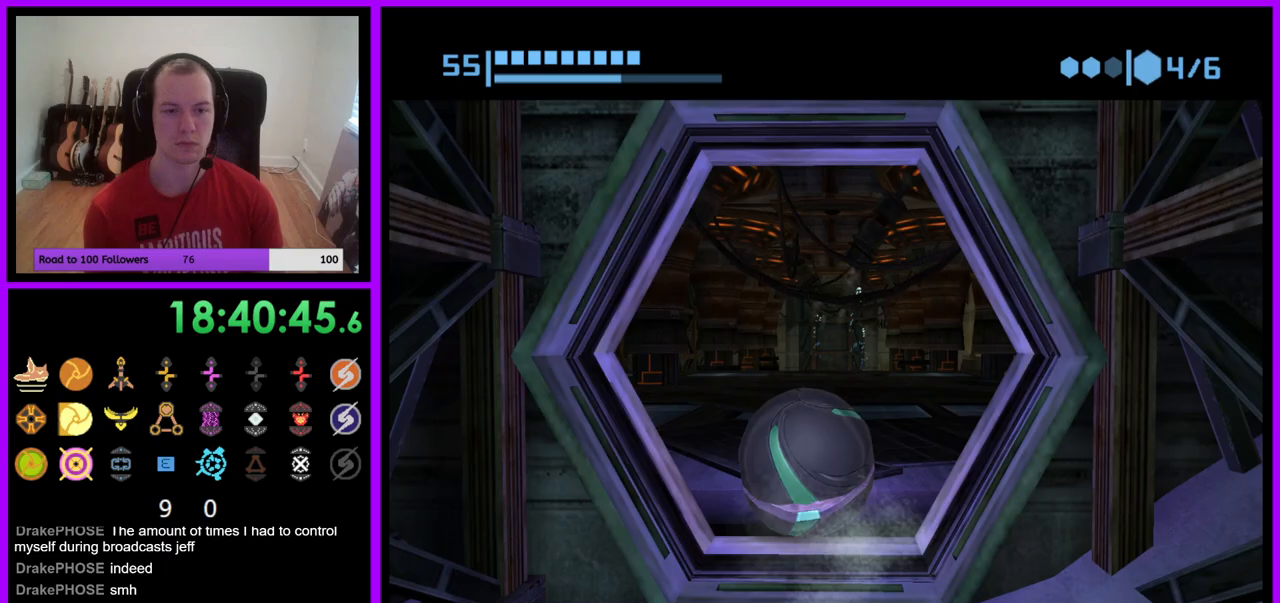
{"buttons": ["B"], "left_stick": "up", "right_stick": "center", "events": [[167, "B", "up"], [250, "B", "down"]]}
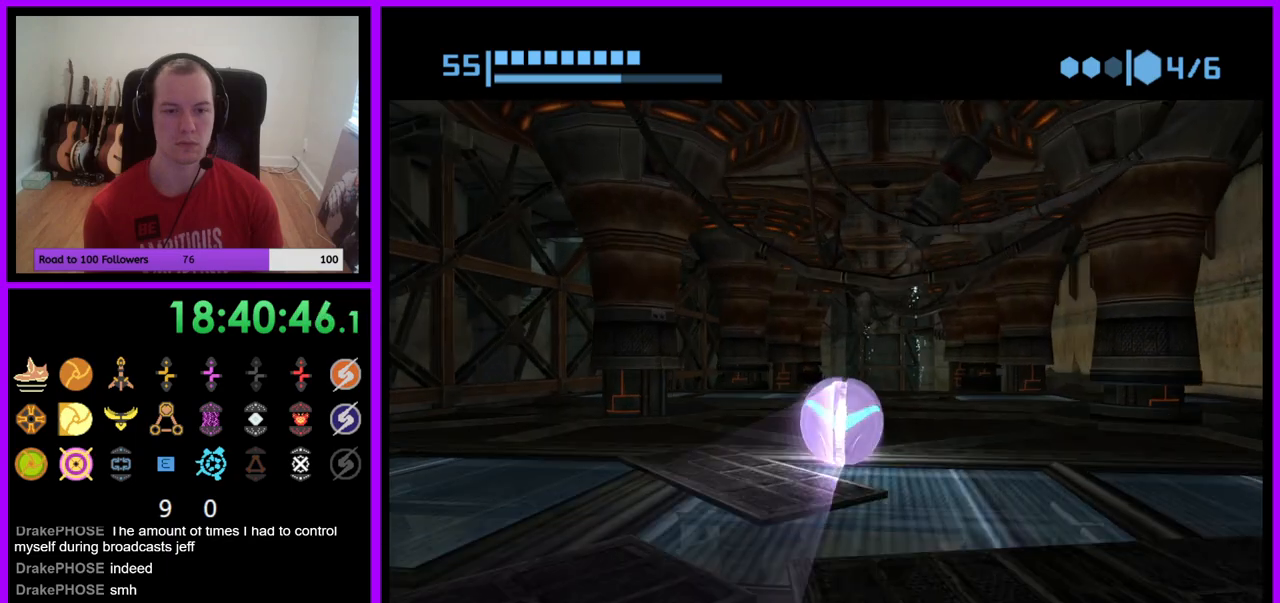
{"buttons": ["B"], "left_stick": "center", "right_stick": "center", "events": [[317, "B", "up"], [450, "B", "down"], [467, "left_stick", "center"]]}
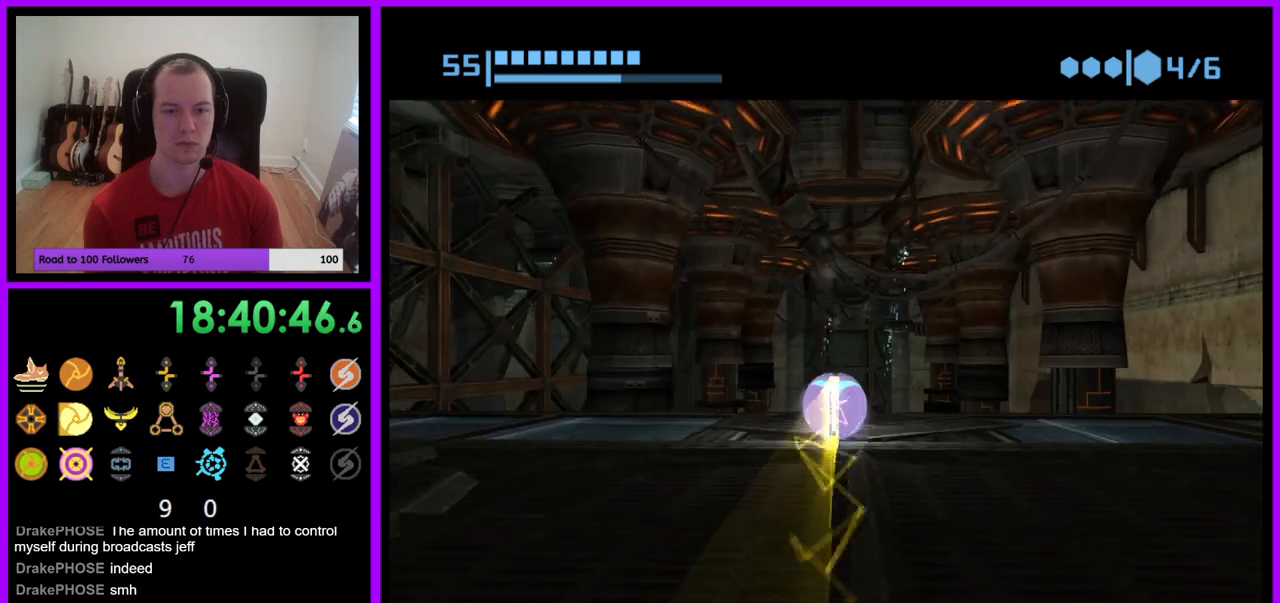
{"buttons": ["B"], "left_stick": "center", "right_stick": "center", "events": []}